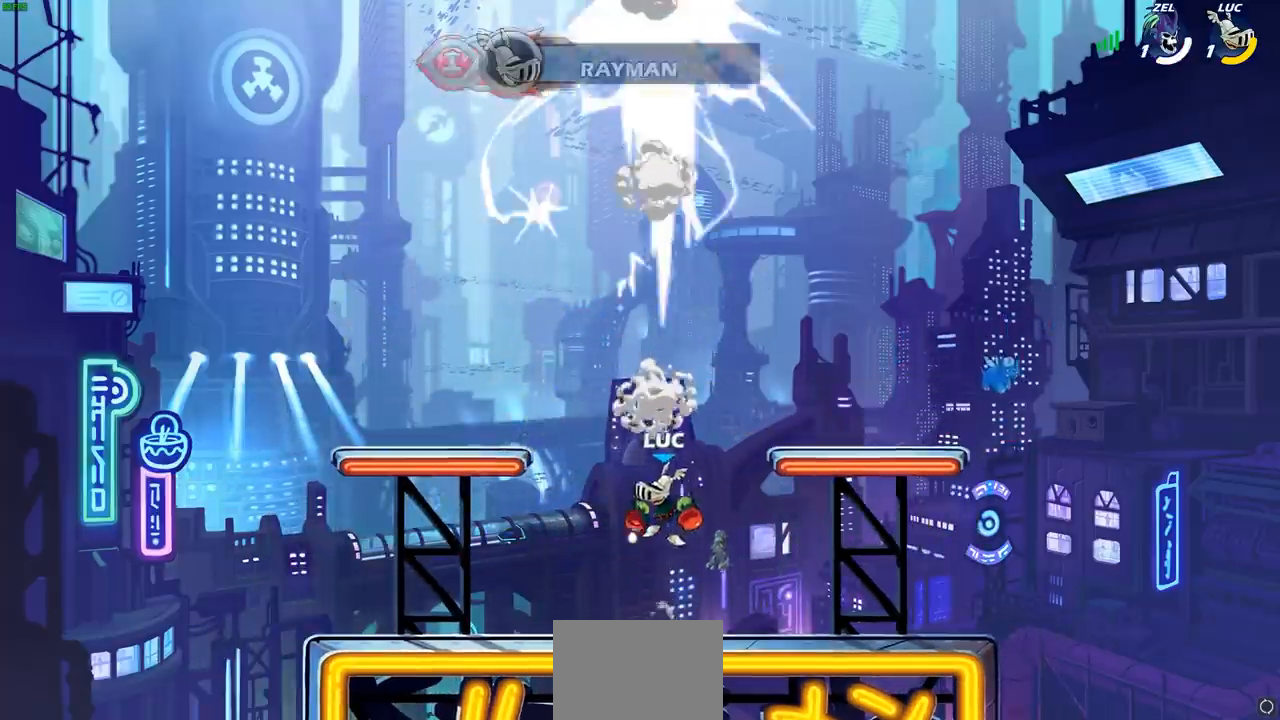
Gameplay with a controller (PlayStation layout); each line is a JSON object with the inputs held at the frame after it. "events" lists button and stick changes between this image and that frame as [ms after this image, input, new state], when the widget could be followed in between. Not read: L1 R1 R3 SELECT right_stick.
{"buttons": [], "left_stick": "down-left"}
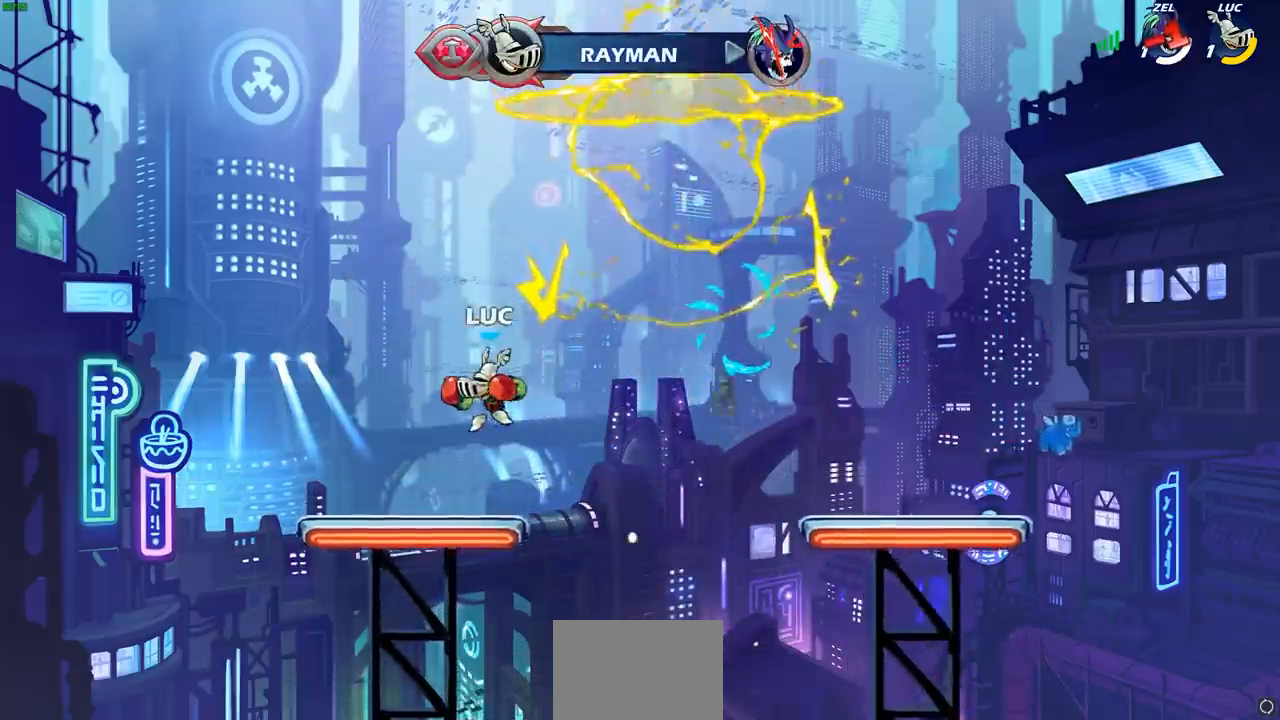
{"buttons": [], "left_stick": "up-right", "events": [[67, "left_stick", "right"], [317, "R2", "down"], [350, "CROSS", "down"], [383, "left_stick", "up-right"], [467, "R2", "up"], [483, "CROSS", "up"]]}
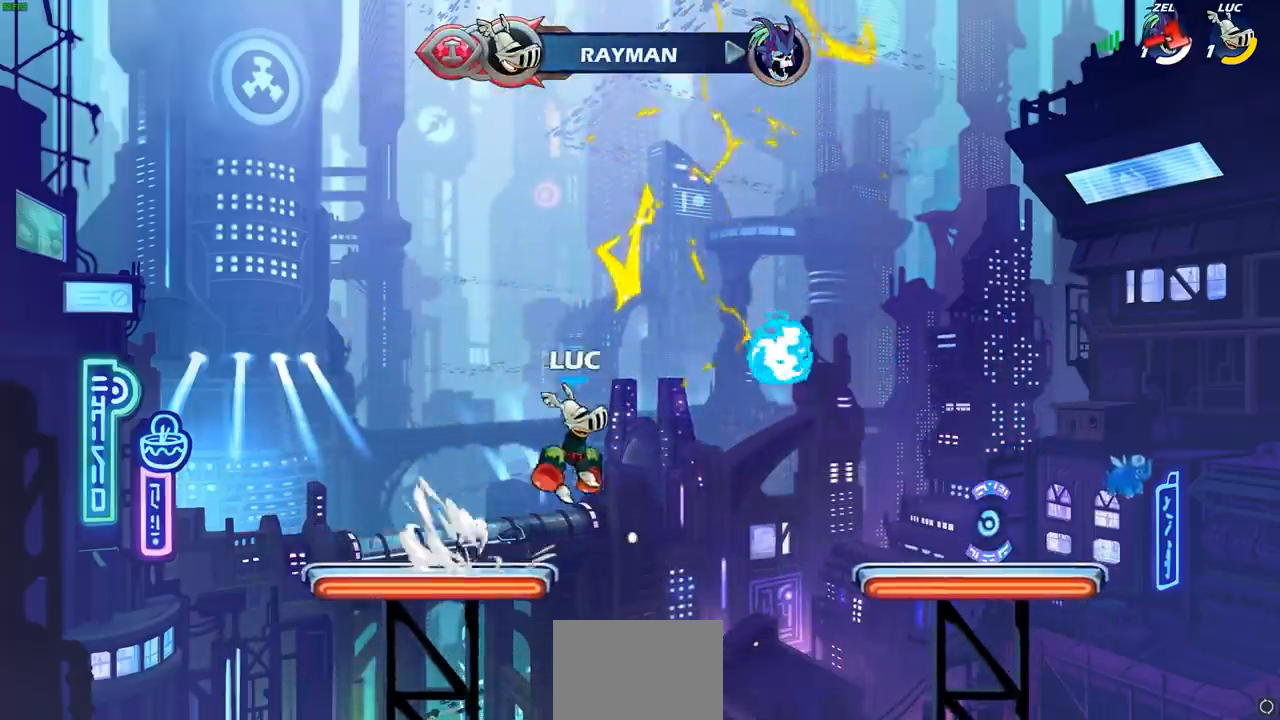
{"buttons": [], "left_stick": "up", "events": [[50, "left_stick", "center"], [100, "CROSS", "down"], [150, "left_stick", "left"], [250, "CROSS", "up"], [483, "left_stick", "up"]]}
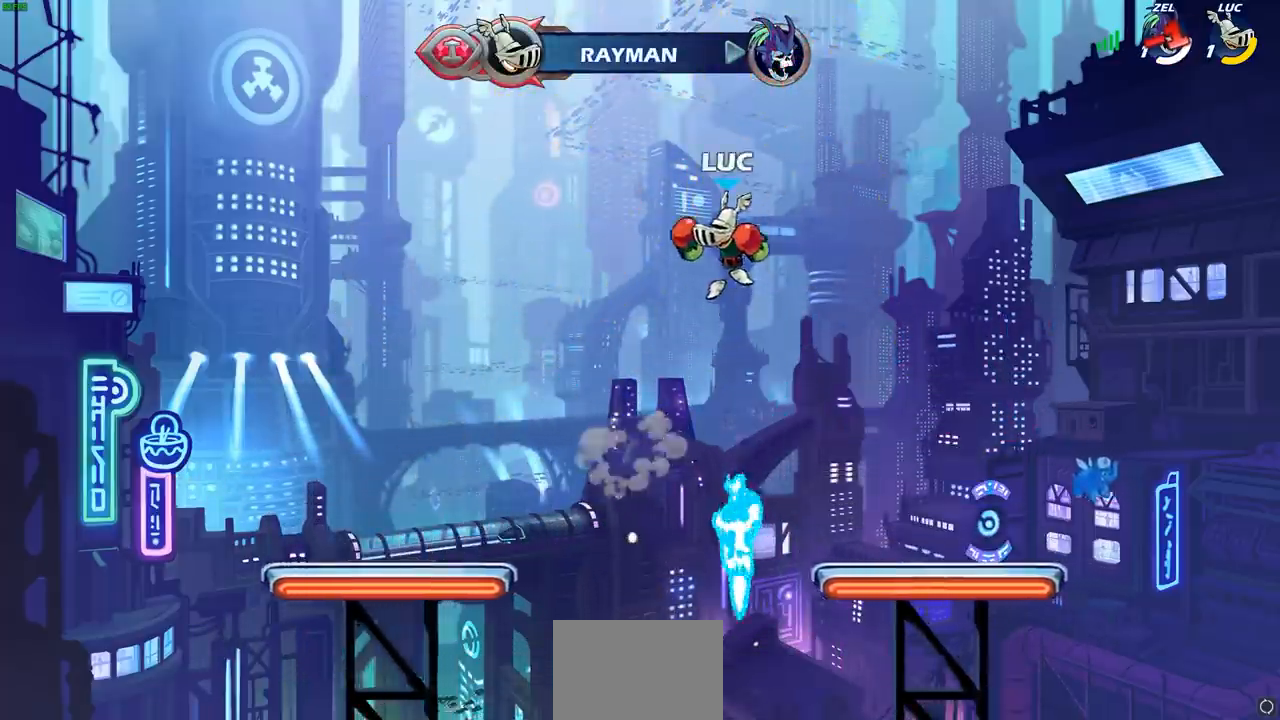
{"buttons": [], "left_stick": "center", "events": [[283, "left_stick", "center"]]}
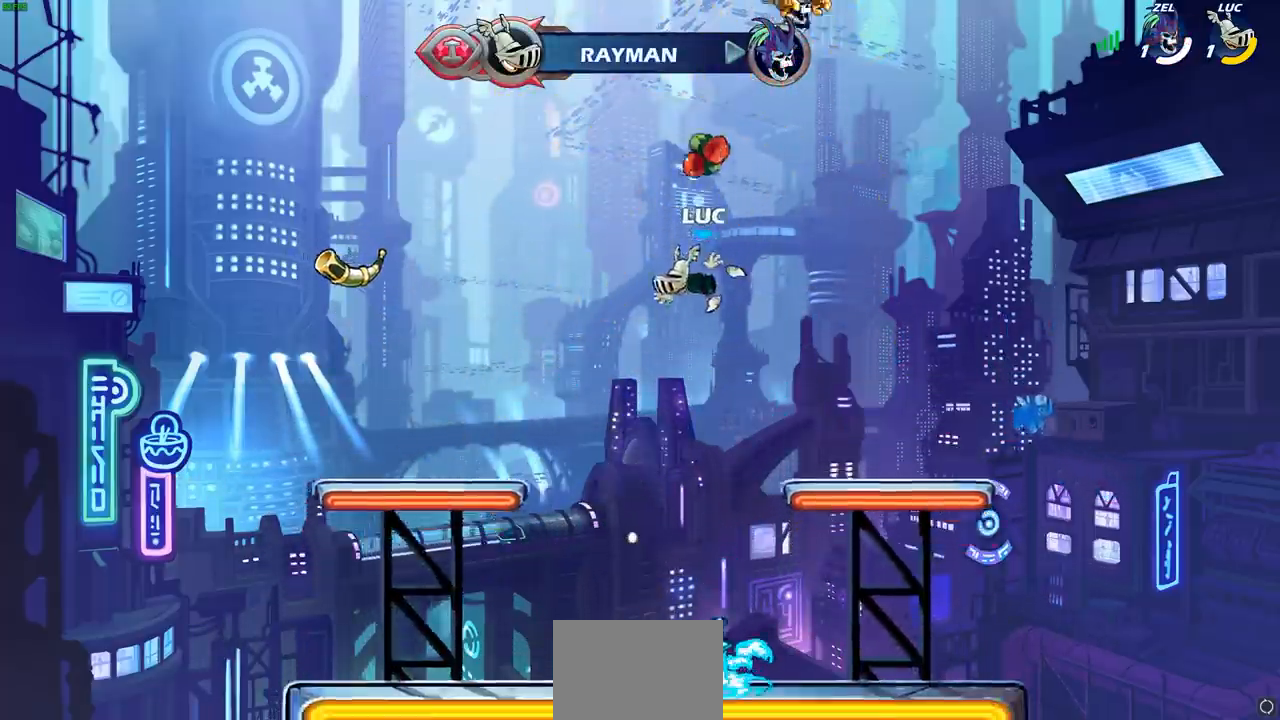
{"buttons": ["CROSS"], "left_stick": "center", "events": [[83, "left_stick", "down"], [500, "CROSS", "down"], [500, "left_stick", "center"]]}
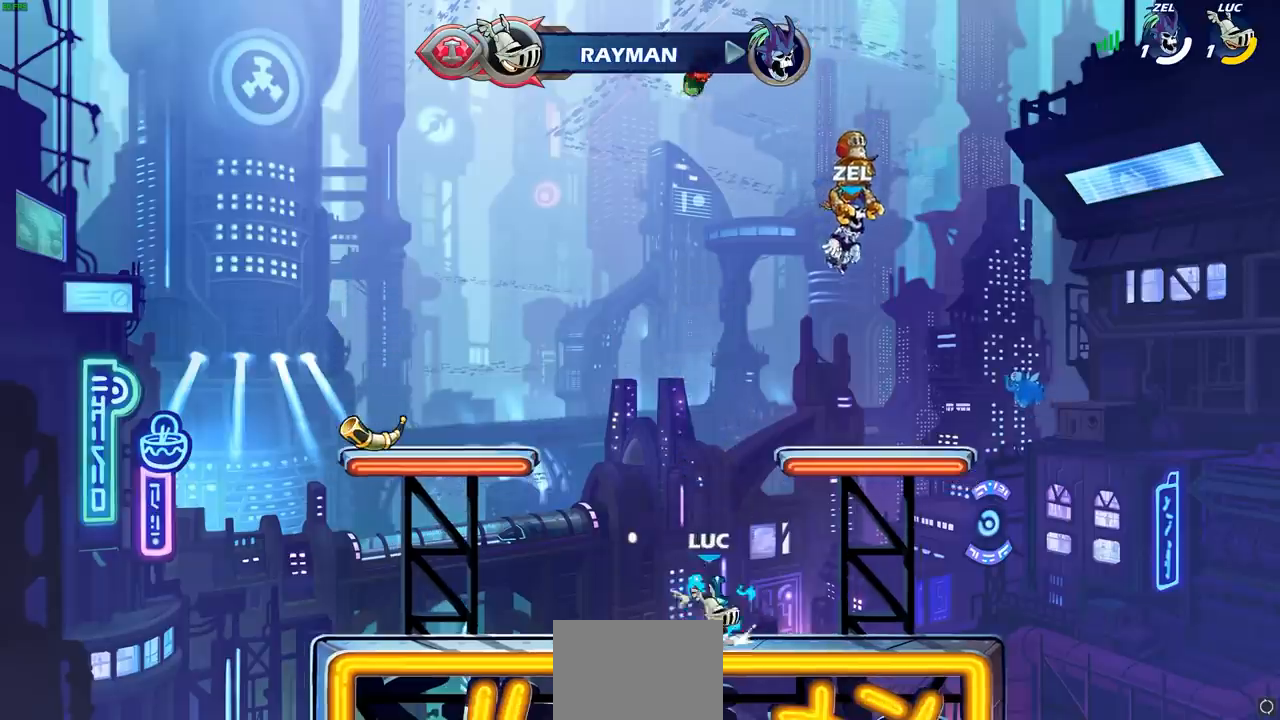
{"buttons": [], "left_stick": "up", "events": [[117, "CROSS", "up"], [200, "left_stick", "up"]]}
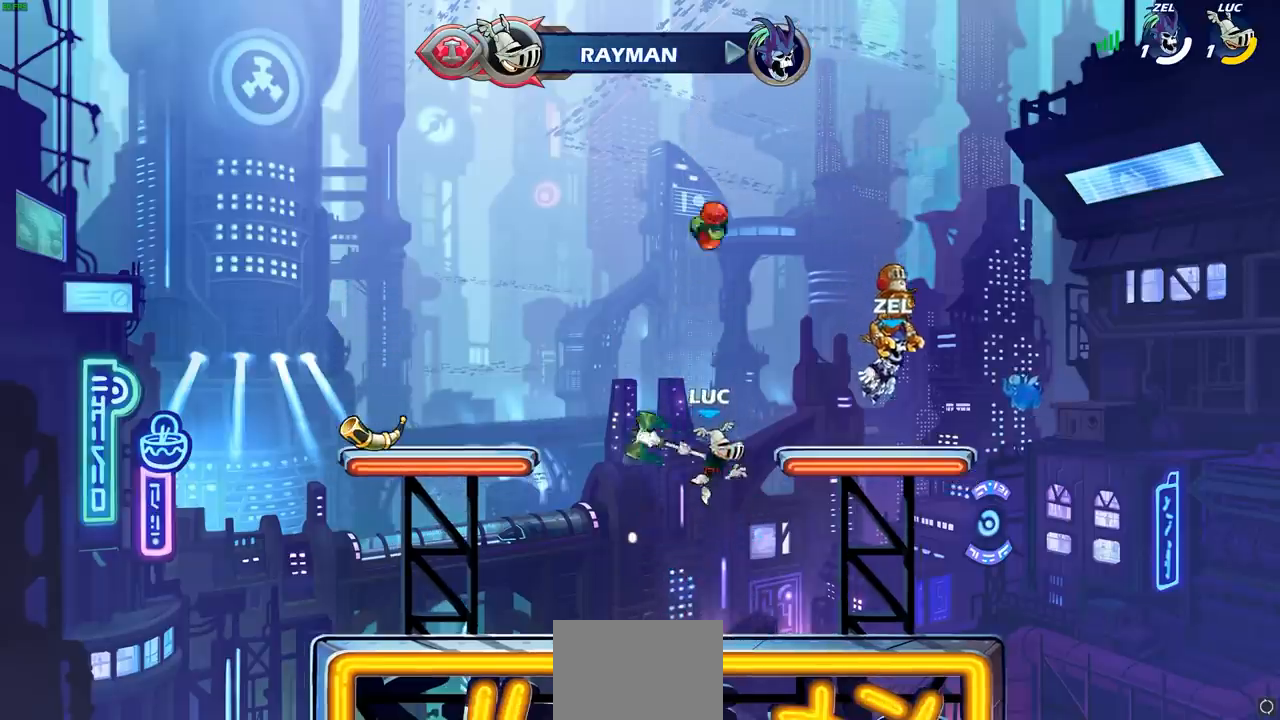
{"buttons": [], "left_stick": "center", "events": [[233, "left_stick", "center"]]}
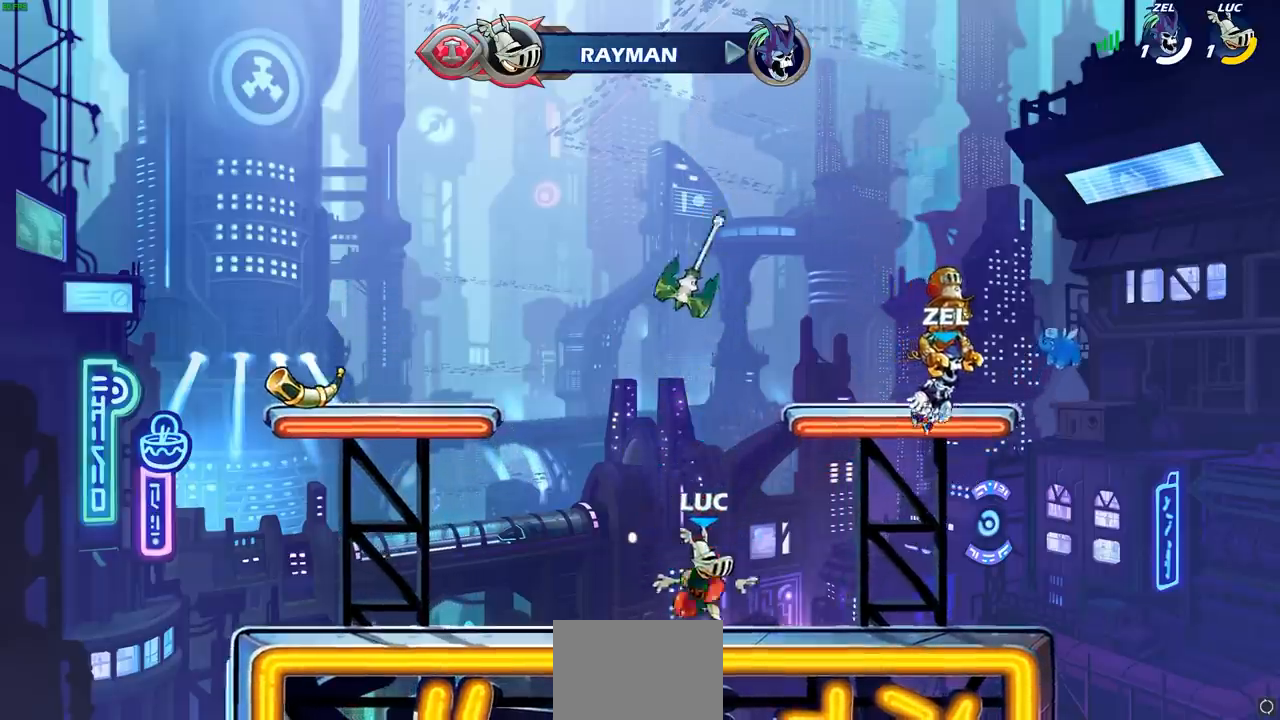
{"buttons": [], "left_stick": "up", "events": [[83, "CROSS", "down"], [167, "CROSS", "up"], [250, "left_stick", "up"]]}
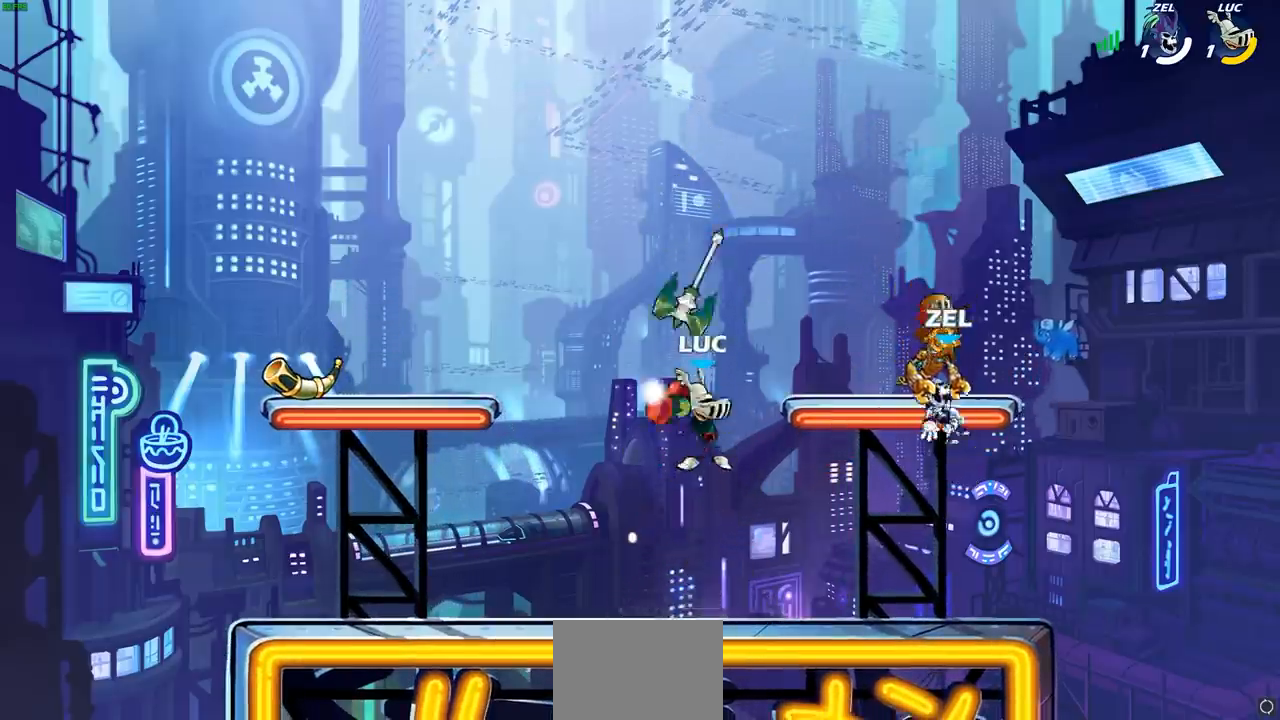
{"buttons": [], "left_stick": "center", "events": [[150, "left_stick", "center"]]}
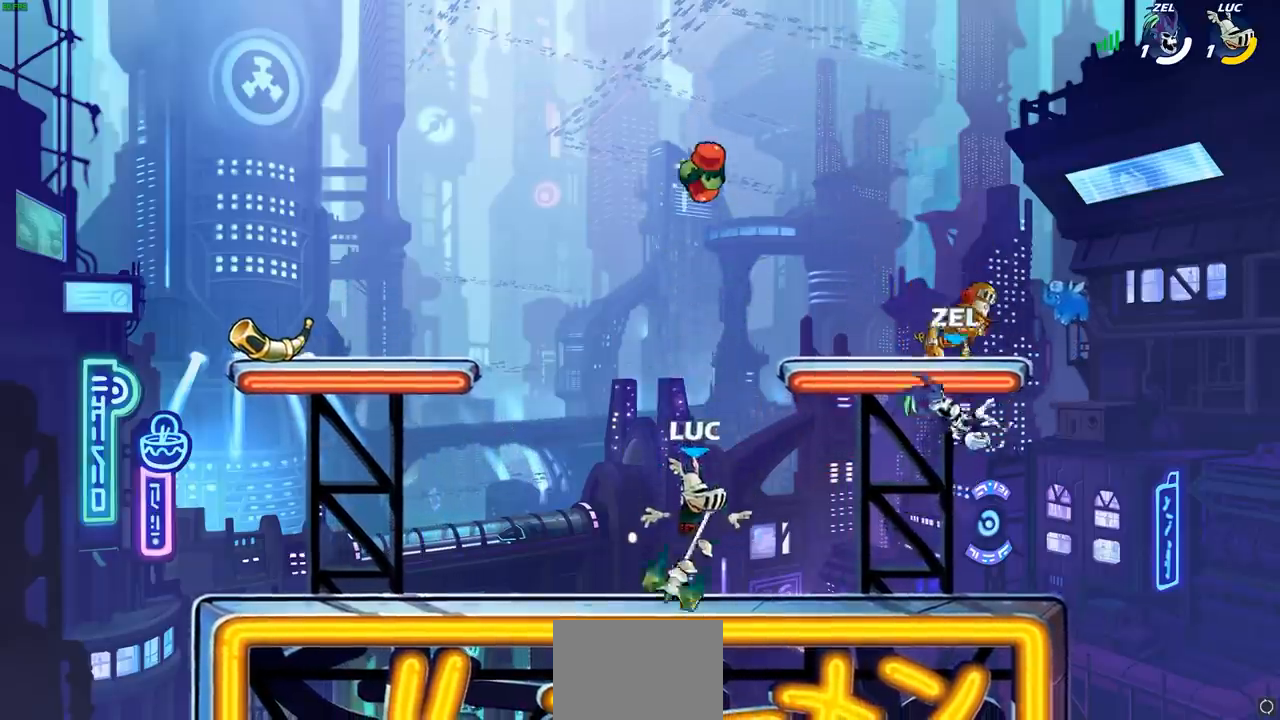
{"buttons": [], "left_stick": "up", "events": [[67, "CROSS", "down"], [100, "left_stick", "left"], [183, "CROSS", "up"], [183, "left_stick", "up"]]}
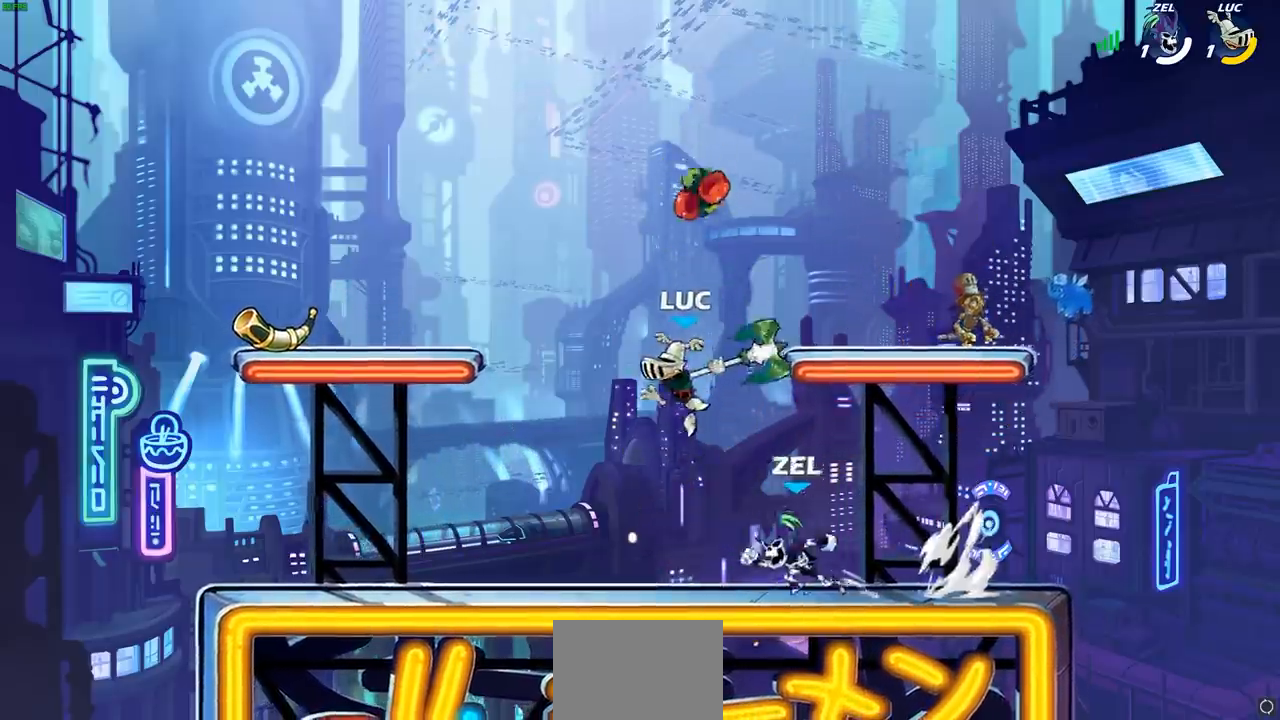
{"buttons": [], "left_stick": "center", "events": [[150, "left_stick", "center"], [333, "CROSS", "down"], [483, "CROSS", "up"]]}
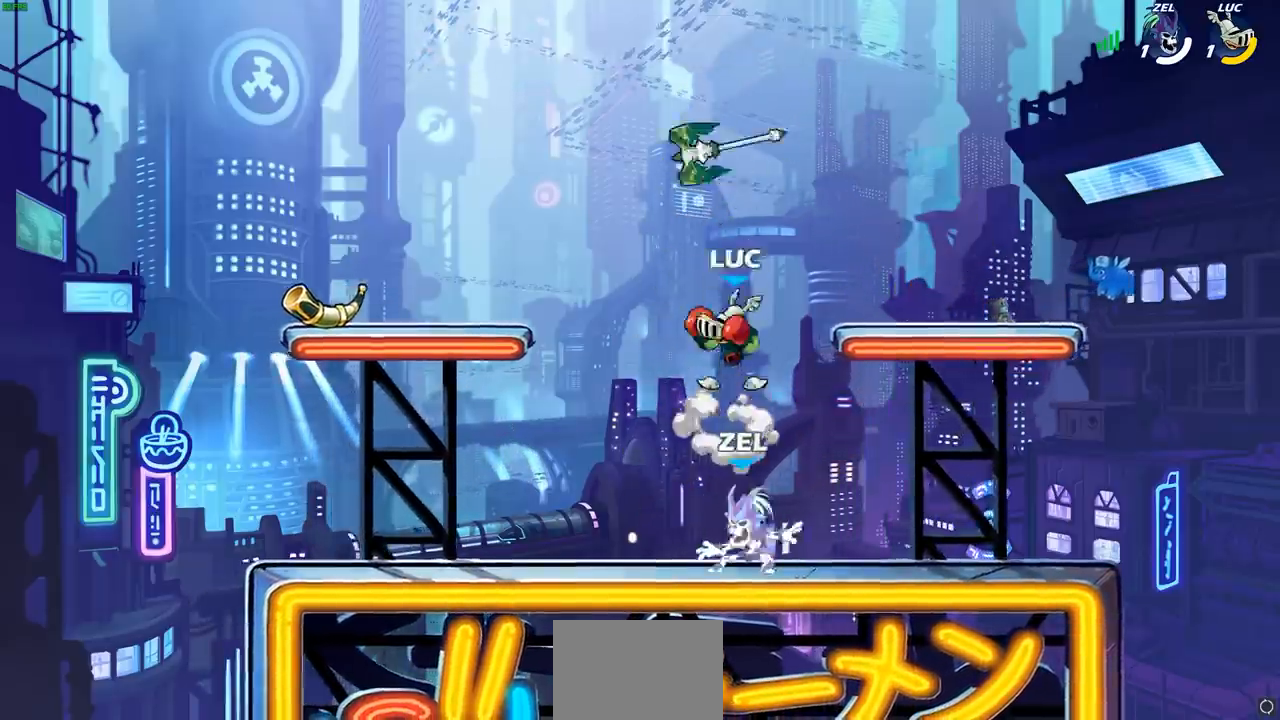
{"buttons": [], "left_stick": "down-left", "events": [[167, "left_stick", "down-left"]]}
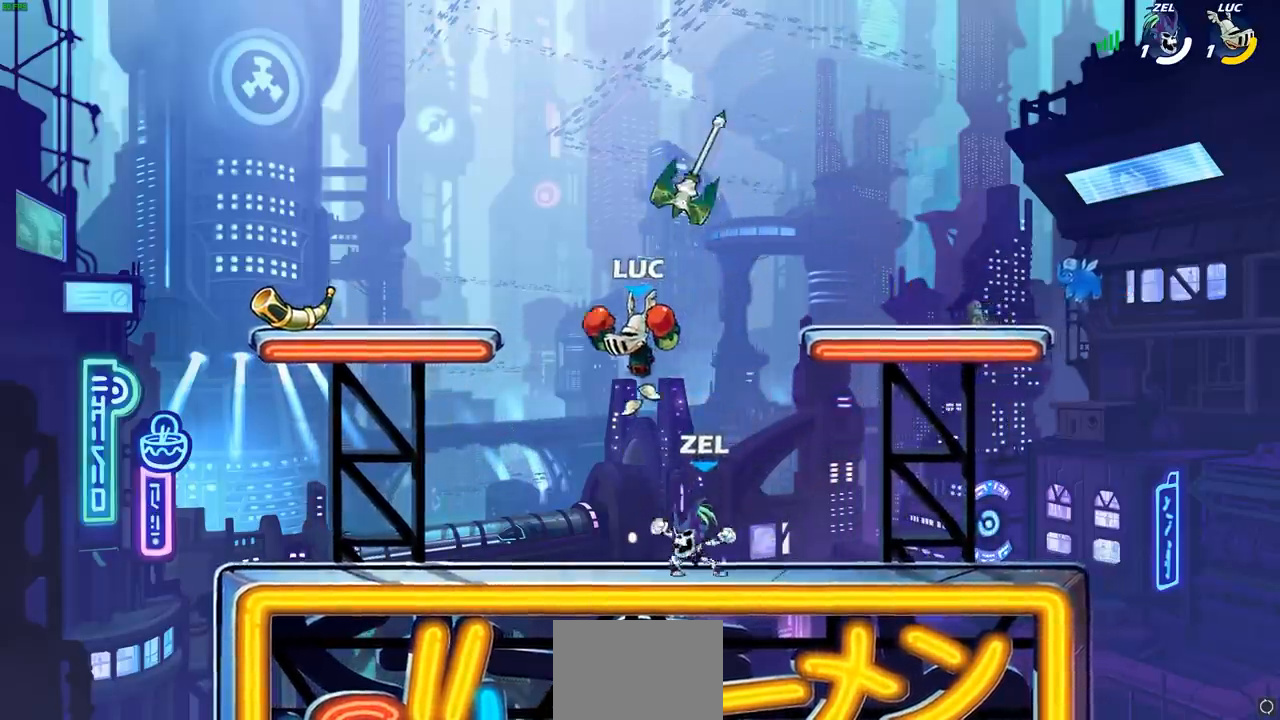
{"buttons": ["SQUARE"], "left_stick": "center", "events": [[67, "left_stick", "down-right"], [233, "left_stick", "center"], [283, "SQUARE", "down"], [383, "SQUARE", "up"], [450, "SQUARE", "down"]]}
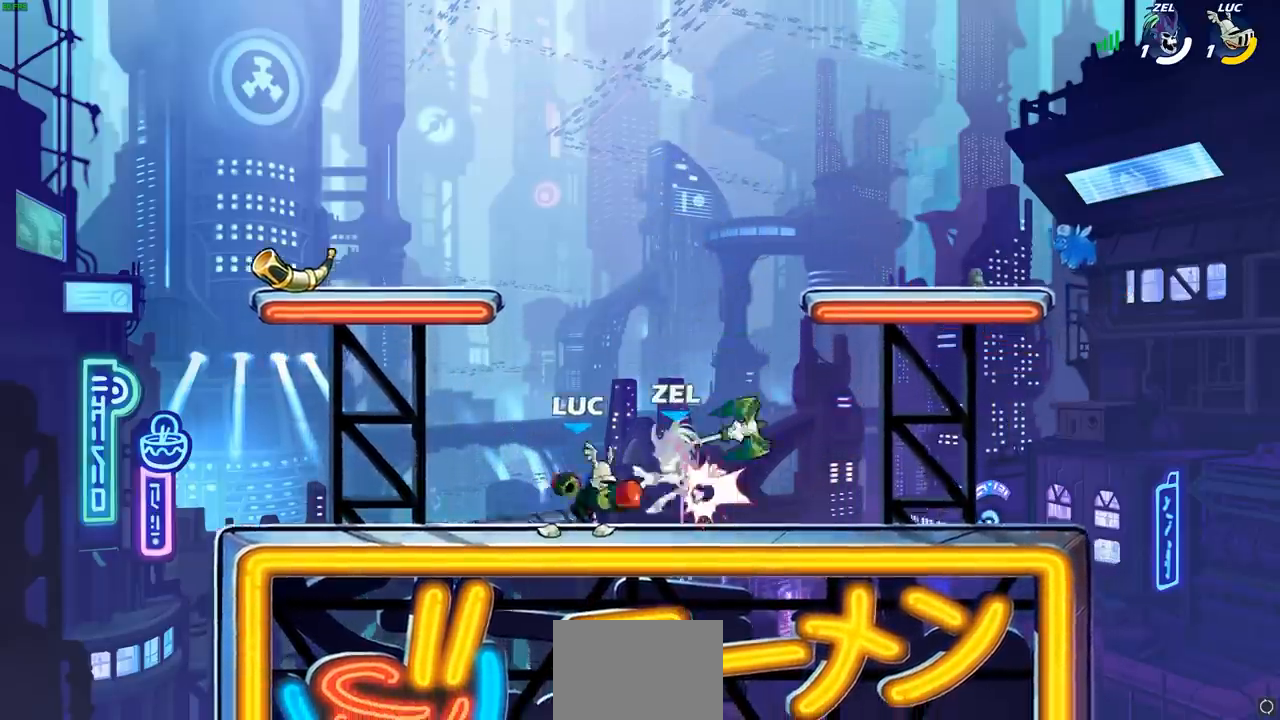
{"buttons": ["SQUARE"], "left_stick": "center", "events": [[67, "SQUARE", "up"], [133, "SQUARE", "down"], [233, "SQUARE", "up"], [317, "SQUARE", "down"], [400, "SQUARE", "up"], [467, "SQUARE", "down"]]}
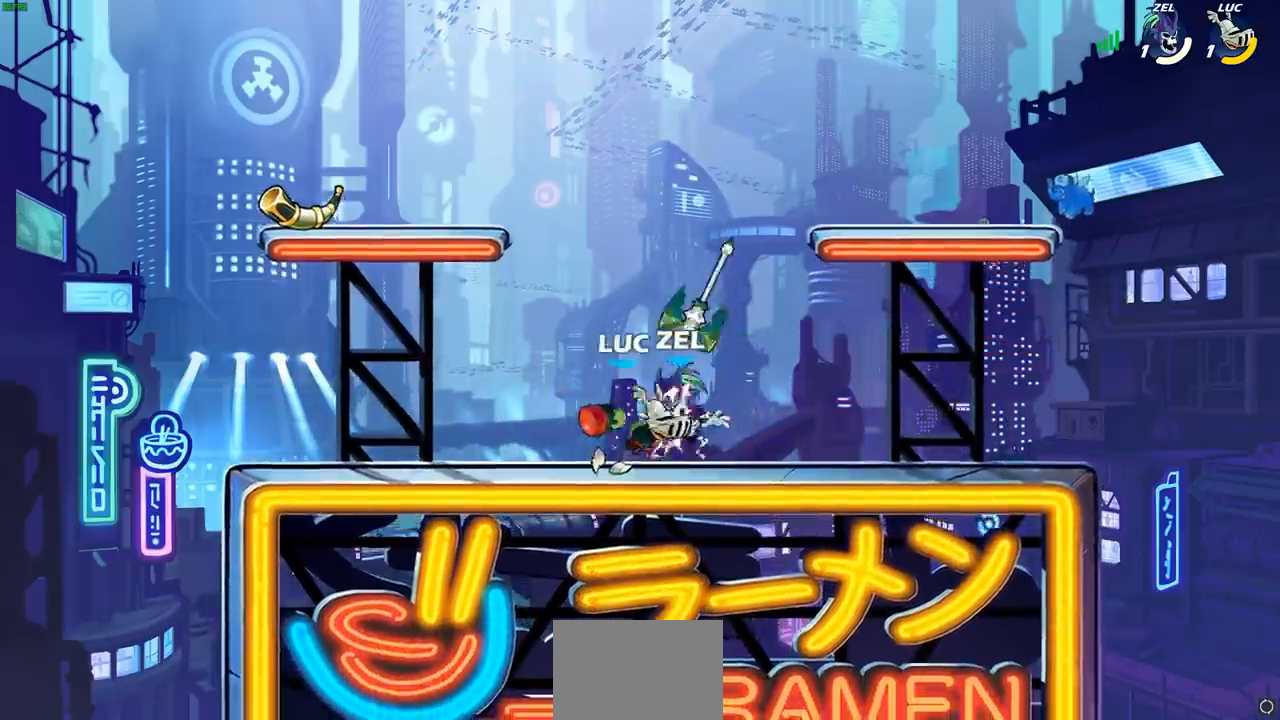
{"buttons": [], "left_stick": "center", "events": [[100, "SQUARE", "up"], [217, "left_stick", "down"], [300, "SQUARE", "down"], [400, "SQUARE", "up"], [450, "left_stick", "center"]]}
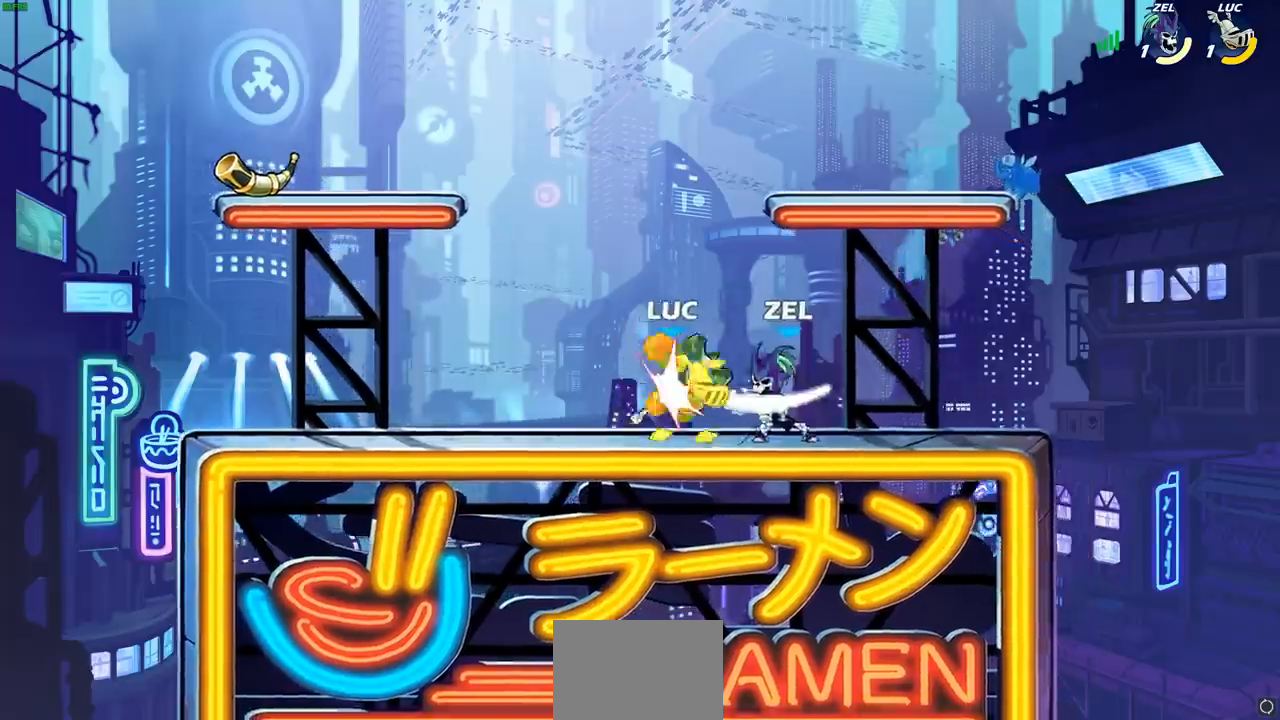
{"buttons": [], "left_stick": "center", "events": []}
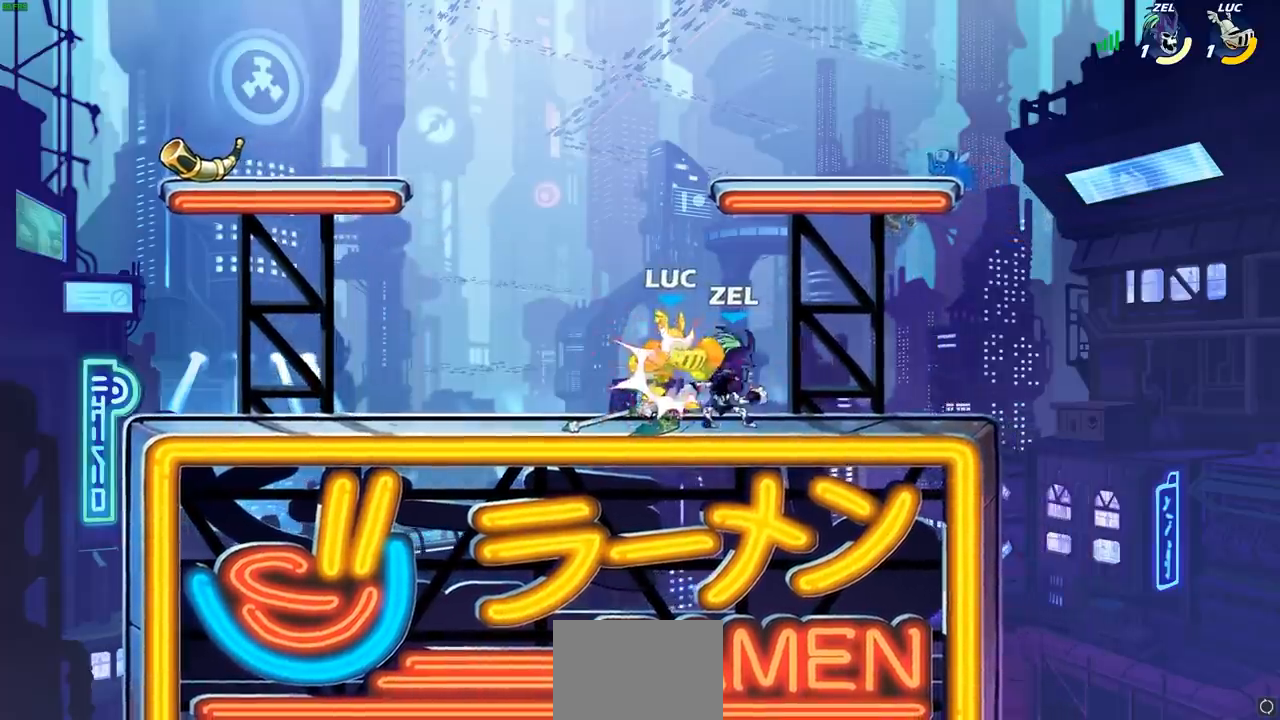
{"buttons": [], "left_stick": "left", "events": [[283, "left_stick", "left"]]}
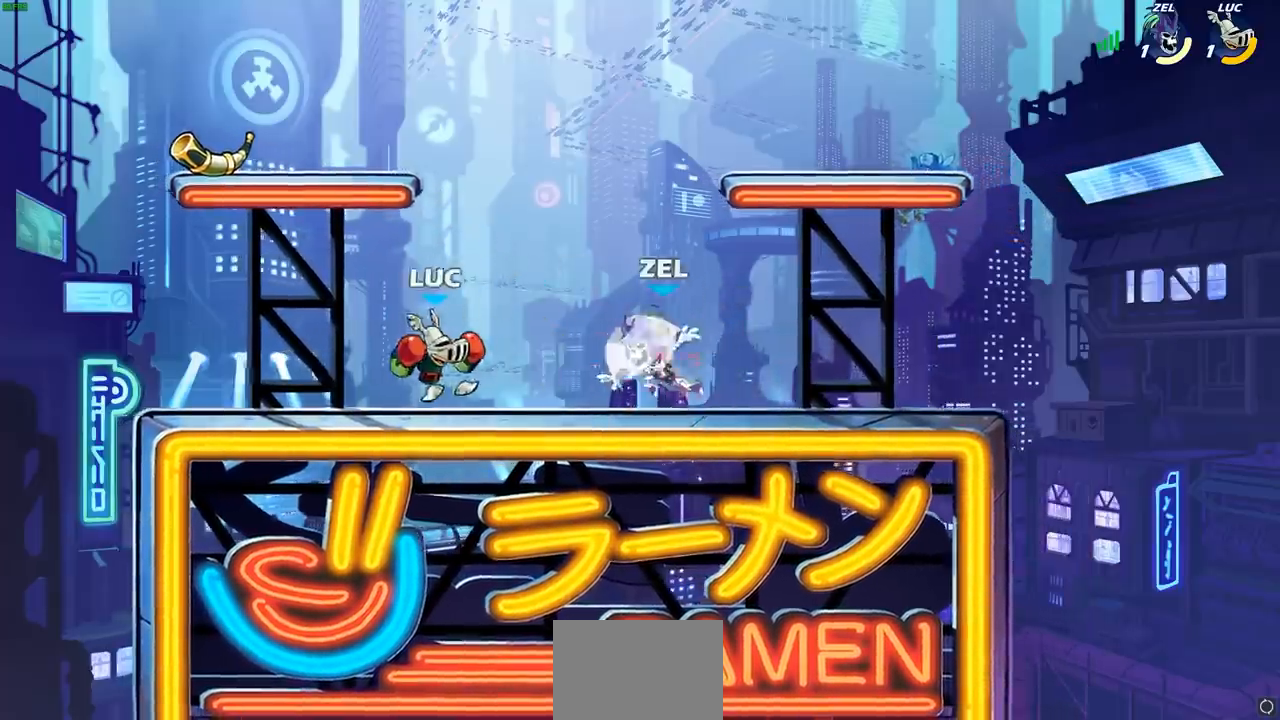
{"buttons": [], "left_stick": "center", "events": [[50, "R2", "down"], [150, "left_stick", "up"], [250, "left_stick", "right"], [267, "R2", "up"], [333, "left_stick", "down"], [417, "SQUARE", "down"], [433, "left_stick", "center"], [500, "SQUARE", "up"]]}
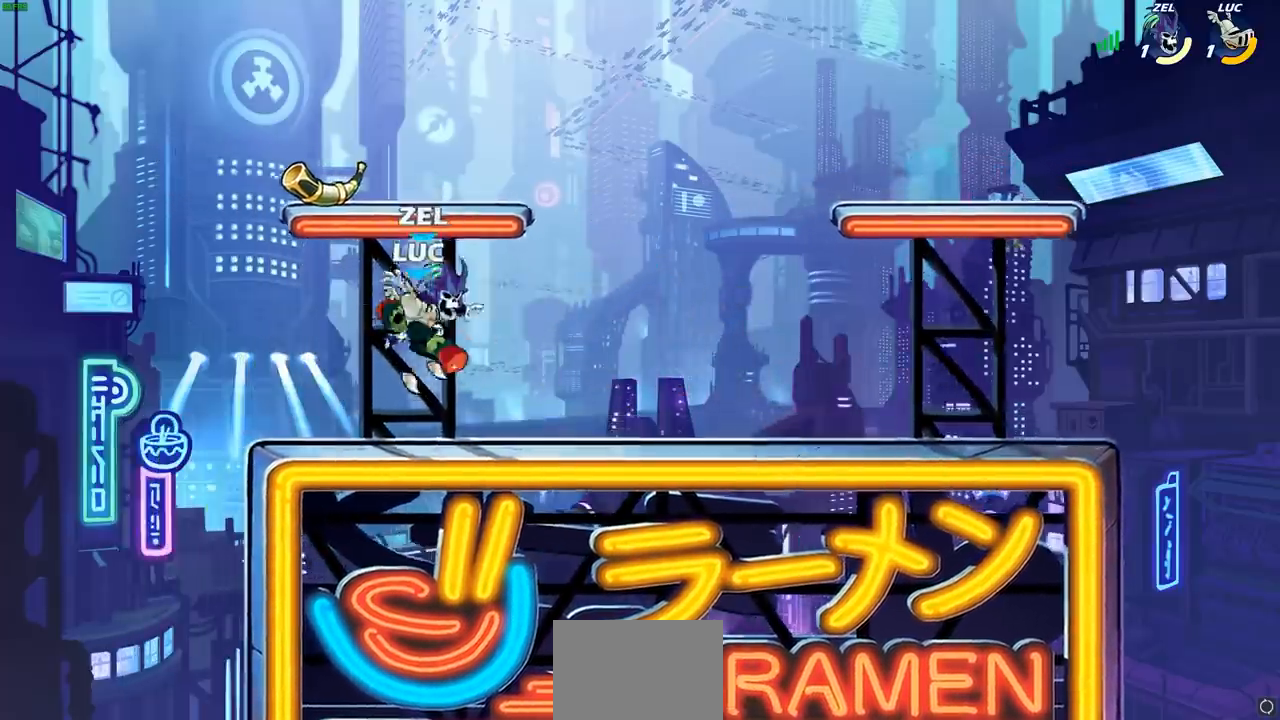
{"buttons": [], "left_stick": "left", "events": [[450, "left_stick", "left"]]}
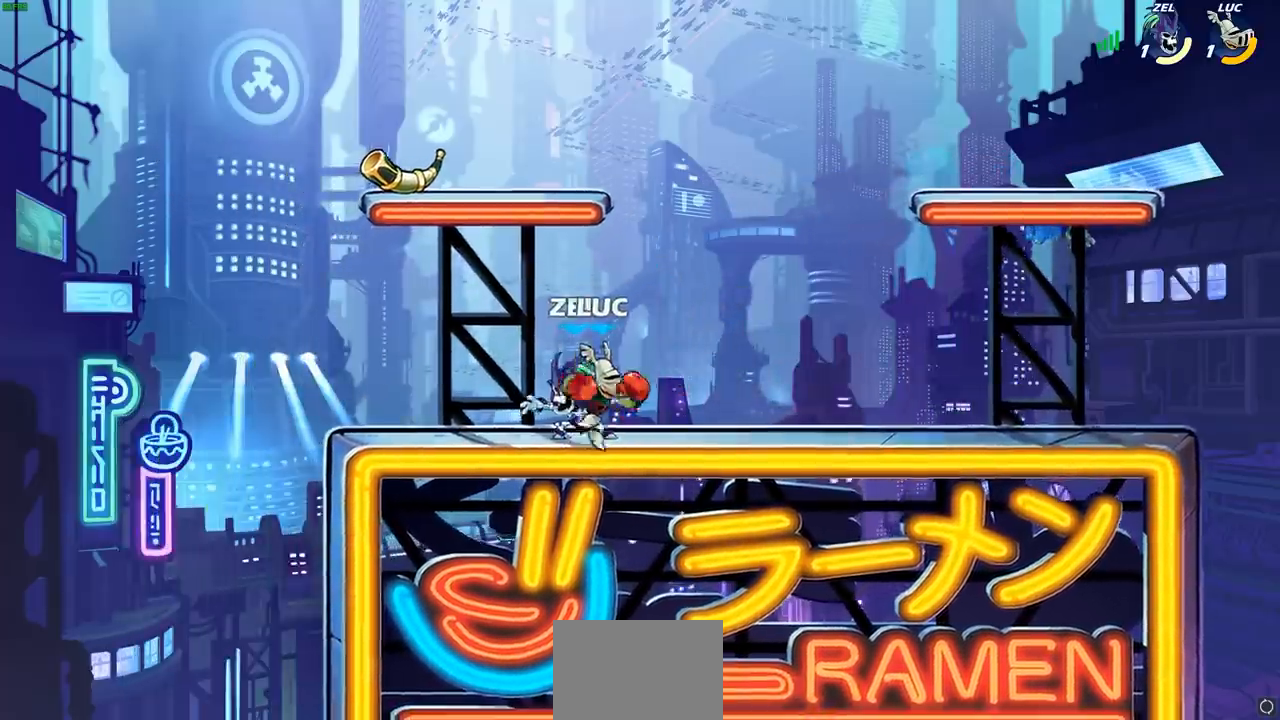
{"buttons": [], "left_stick": "center", "events": [[50, "SQUARE", "down"], [50, "left_stick", "center"], [133, "SQUARE", "up"], [233, "SQUARE", "down"], [333, "SQUARE", "up"]]}
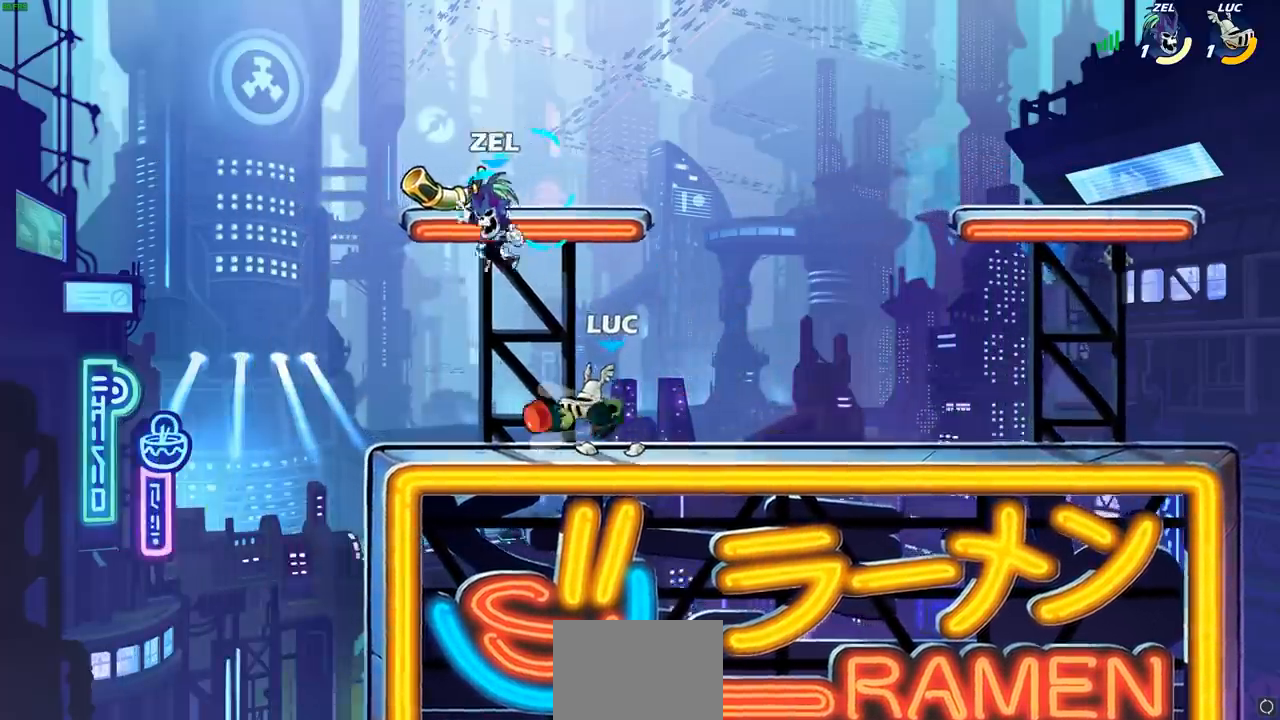
{"buttons": [], "left_stick": "left", "events": [[150, "CROSS", "down"], [200, "SQUARE", "down"], [217, "CROSS", "up"], [267, "SQUARE", "up"], [317, "left_stick", "left"]]}
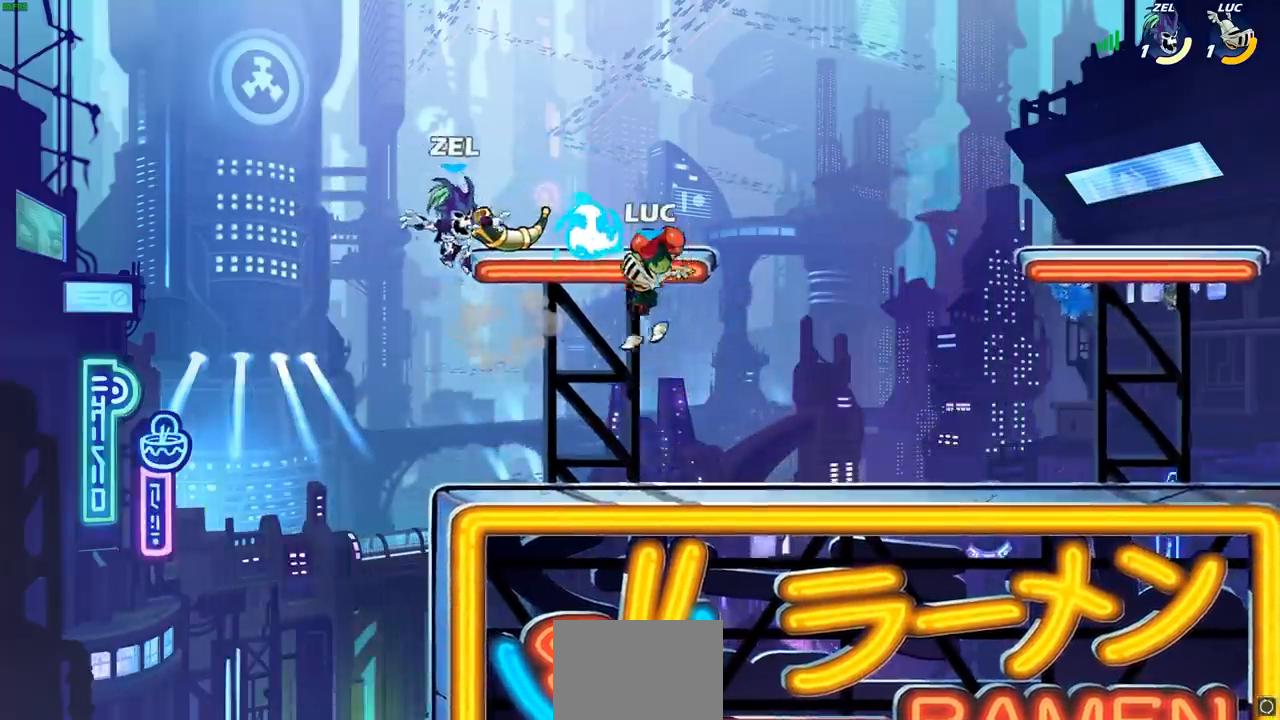
{"buttons": [], "left_stick": "down-right", "events": [[183, "left_stick", "down-right"], [267, "SQUARE", "down"], [367, "SQUARE", "up"]]}
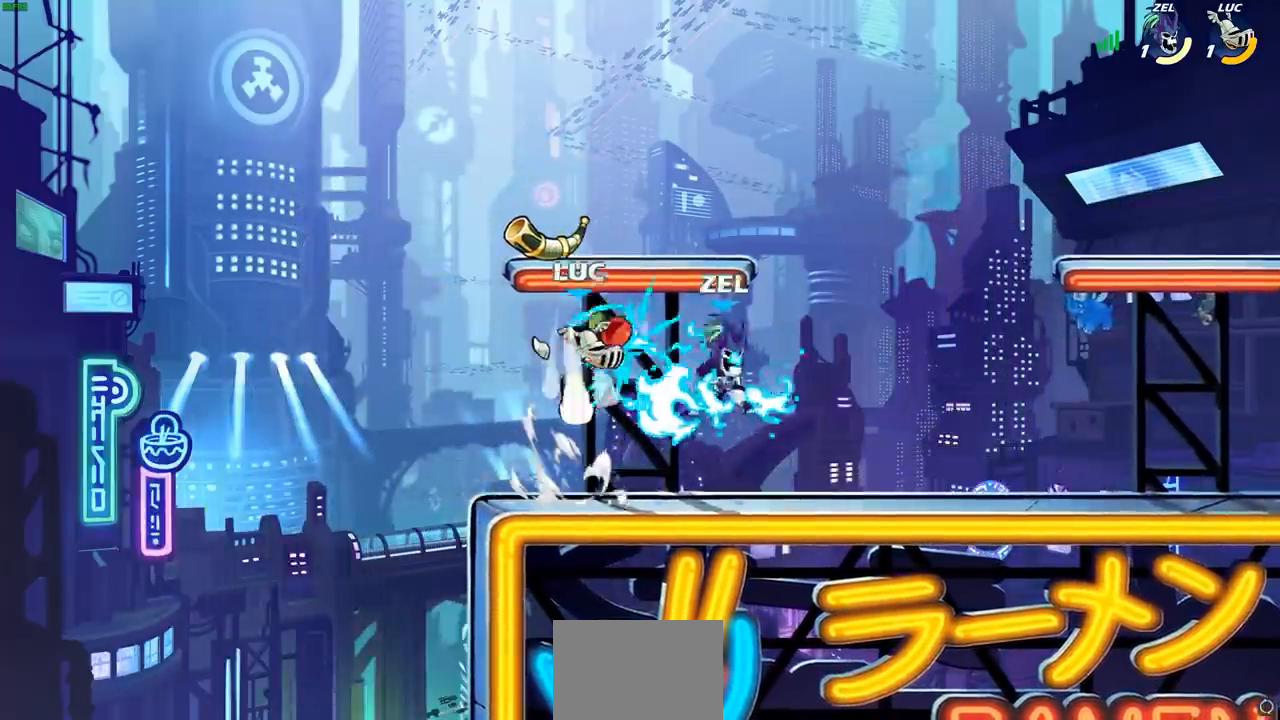
{"buttons": [], "left_stick": "right", "events": [[33, "left_stick", "right"], [150, "left_stick", "center"], [300, "left_stick", "left"], [483, "left_stick", "right"]]}
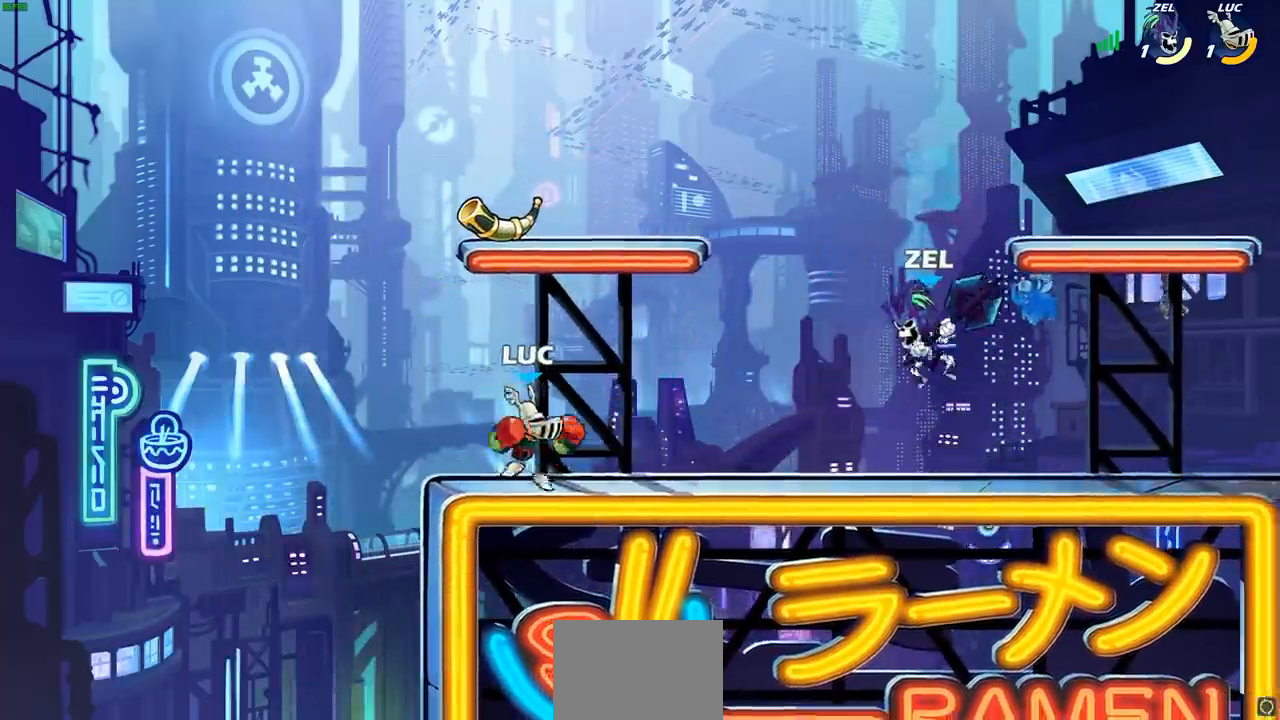
{"buttons": [], "left_stick": "center", "events": [[100, "R2", "down"], [150, "SQUARE", "down"], [233, "R2", "up"], [283, "SQUARE", "up"], [433, "left_stick", "center"]]}
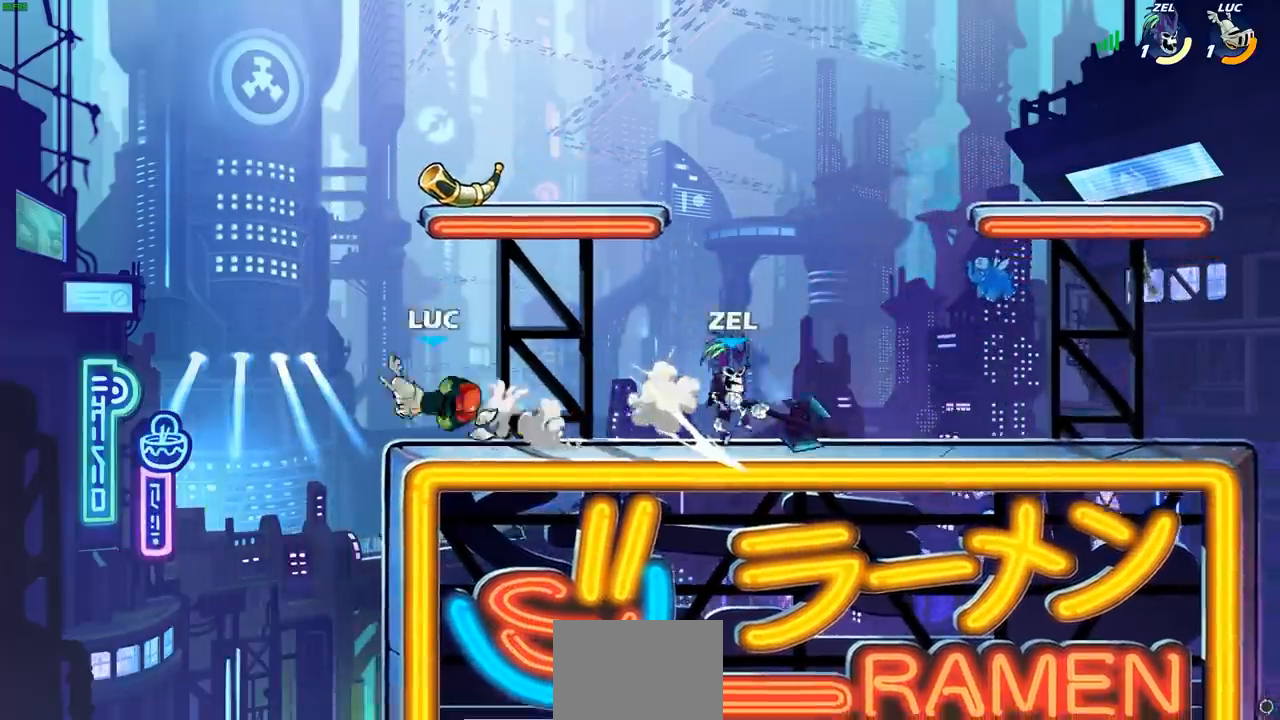
{"buttons": ["SQUARE", "R2"], "left_stick": "down", "events": [[67, "left_stick", "right"], [283, "CROSS", "down"], [367, "CROSS", "up"], [417, "left_stick", "down"], [433, "R2", "down"], [467, "SQUARE", "down"]]}
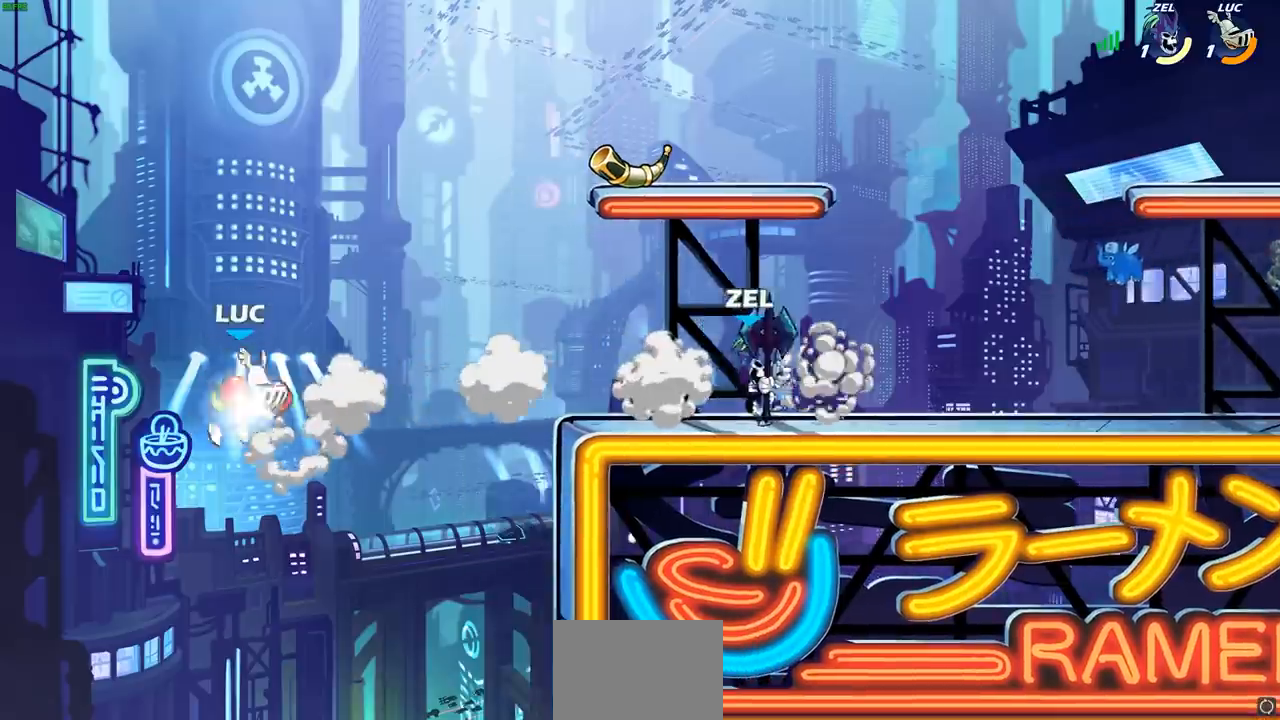
{"buttons": [], "left_stick": "right", "events": [[67, "R2", "up"], [83, "SQUARE", "up"], [100, "left_stick", "center"], [467, "left_stick", "right"]]}
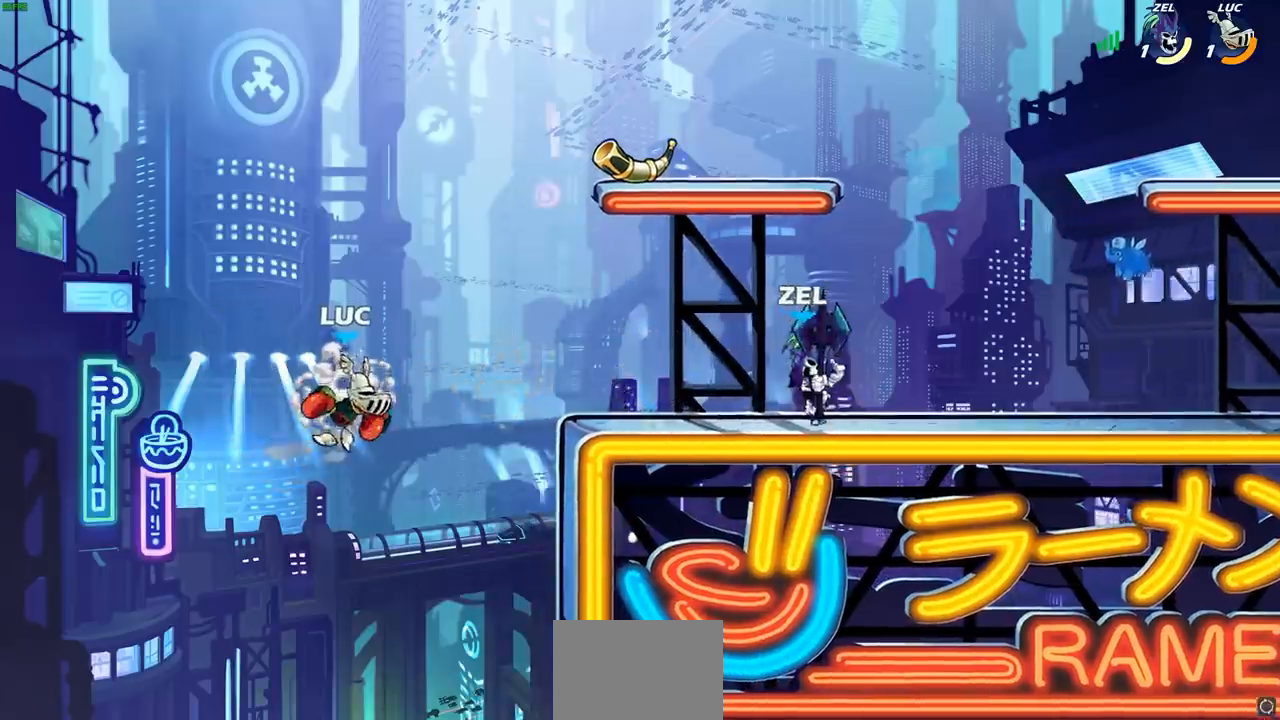
{"buttons": ["CROSS"], "left_stick": "right", "events": [[400, "CROSS", "down"]]}
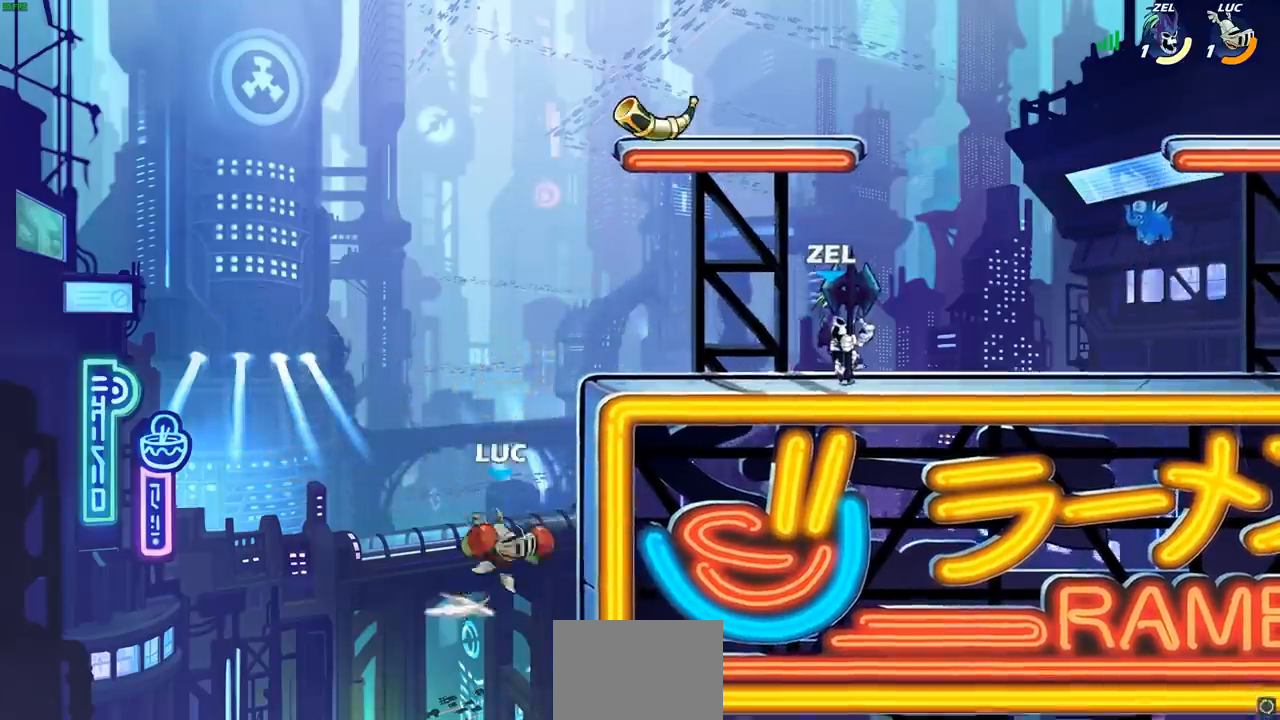
{"buttons": [], "left_stick": "center", "events": [[33, "CIRCLE", "down"], [67, "CROSS", "up"], [83, "left_stick", "up-right"], [167, "CIRCLE", "up"], [500, "left_stick", "center"]]}
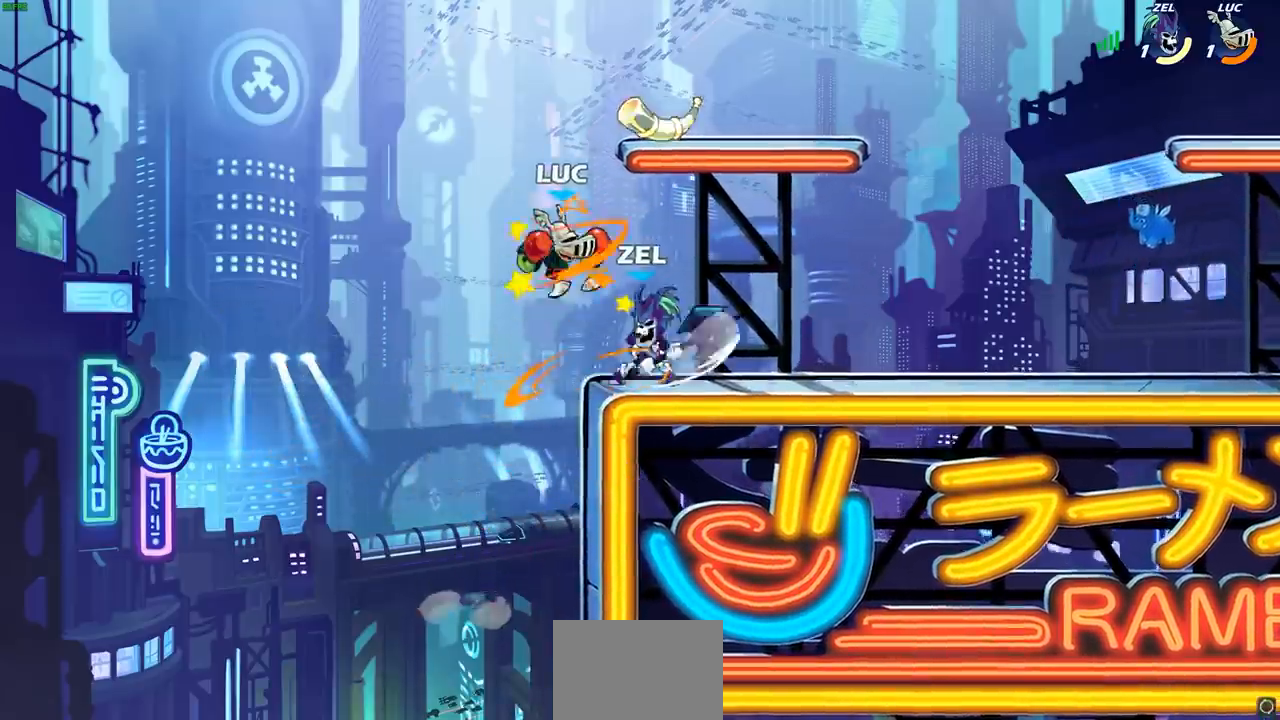
{"buttons": [], "left_stick": "up-right", "events": [[117, "left_stick", "right"], [183, "CROSS", "down"], [267, "R2", "down"], [333, "left_stick", "up-right"], [350, "CROSS", "up"], [483, "R2", "up"]]}
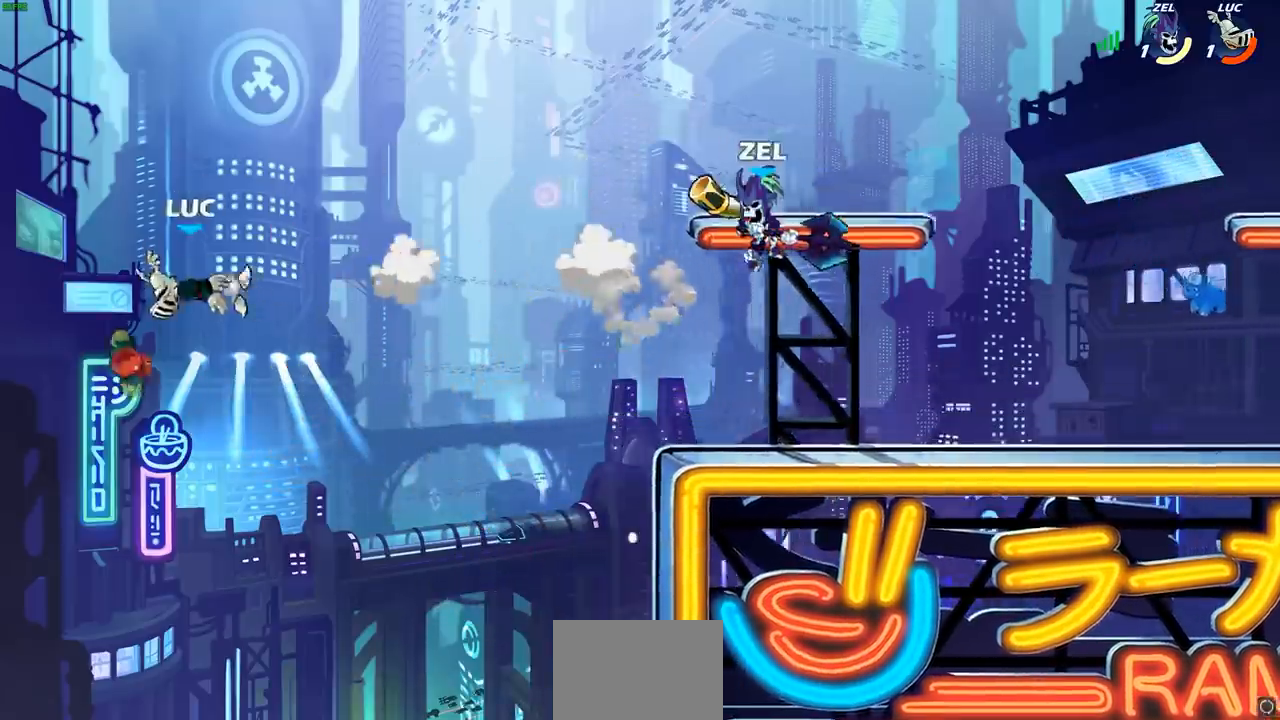
{"buttons": [], "left_stick": "right", "events": [[67, "left_stick", "right"]]}